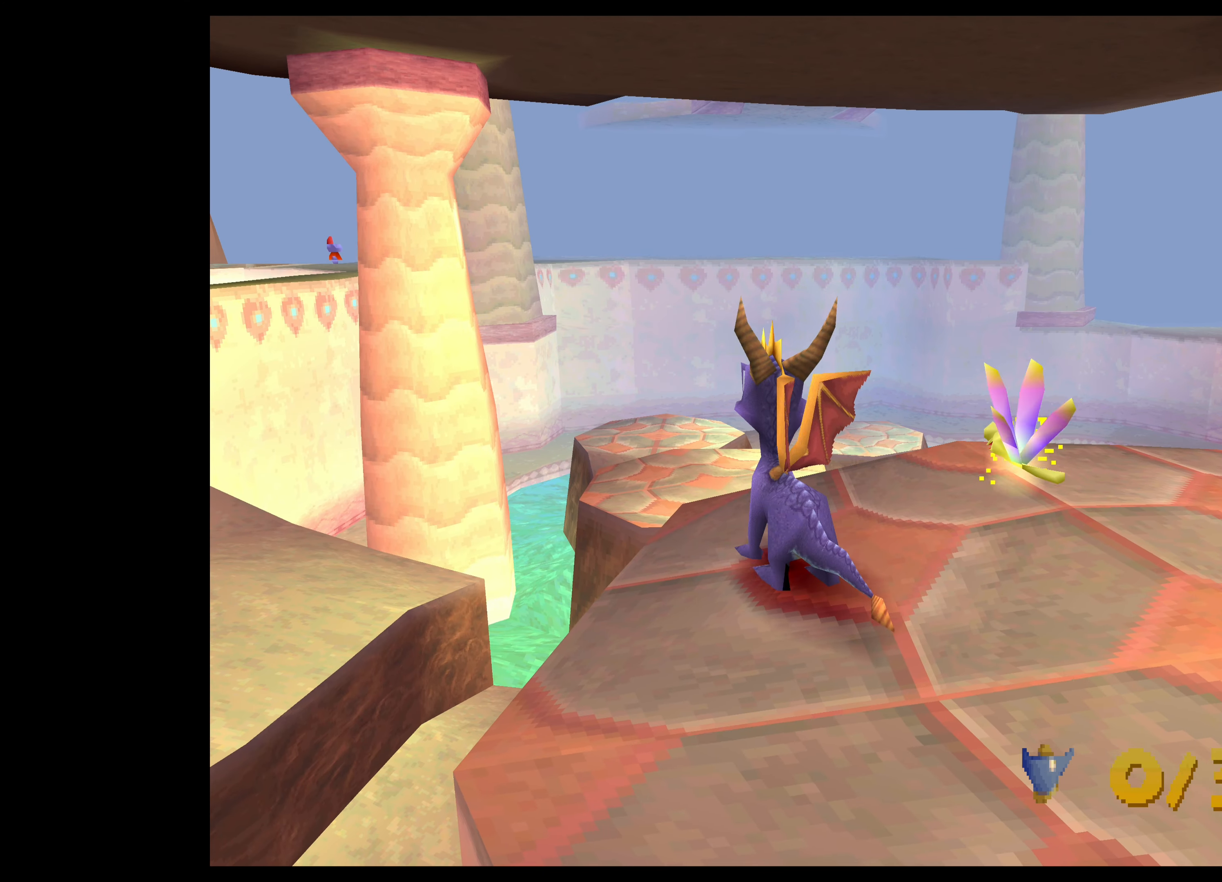
Gameplay with a controller (PlayStation layout); each line is a JSON object with the inputs held at the frame after it. "events" lists button and stick changes between this image and that frame as [ms after this image, input, new state], when the widget could be followed in between. Not read: L2 L3 R2 R3 right_stick.
{"buttons": ["CROSS"], "left_stick": "up-left", "events": [[33, "left_stick", "up-left"], [283, "CROSS", "down"]]}
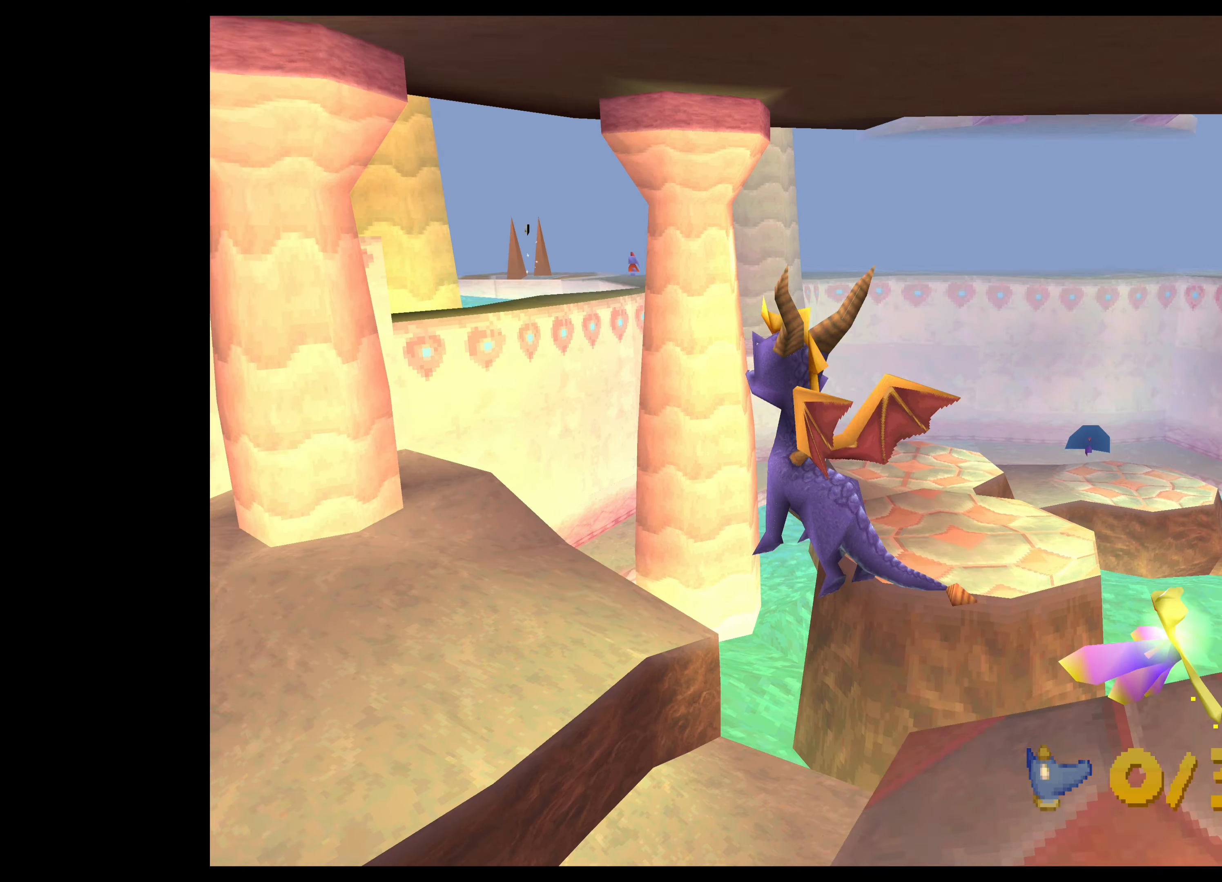
{"buttons": ["CROSS"], "left_stick": "up", "events": [[183, "CROSS", "up"], [367, "CROSS", "down"], [483, "left_stick", "up"]]}
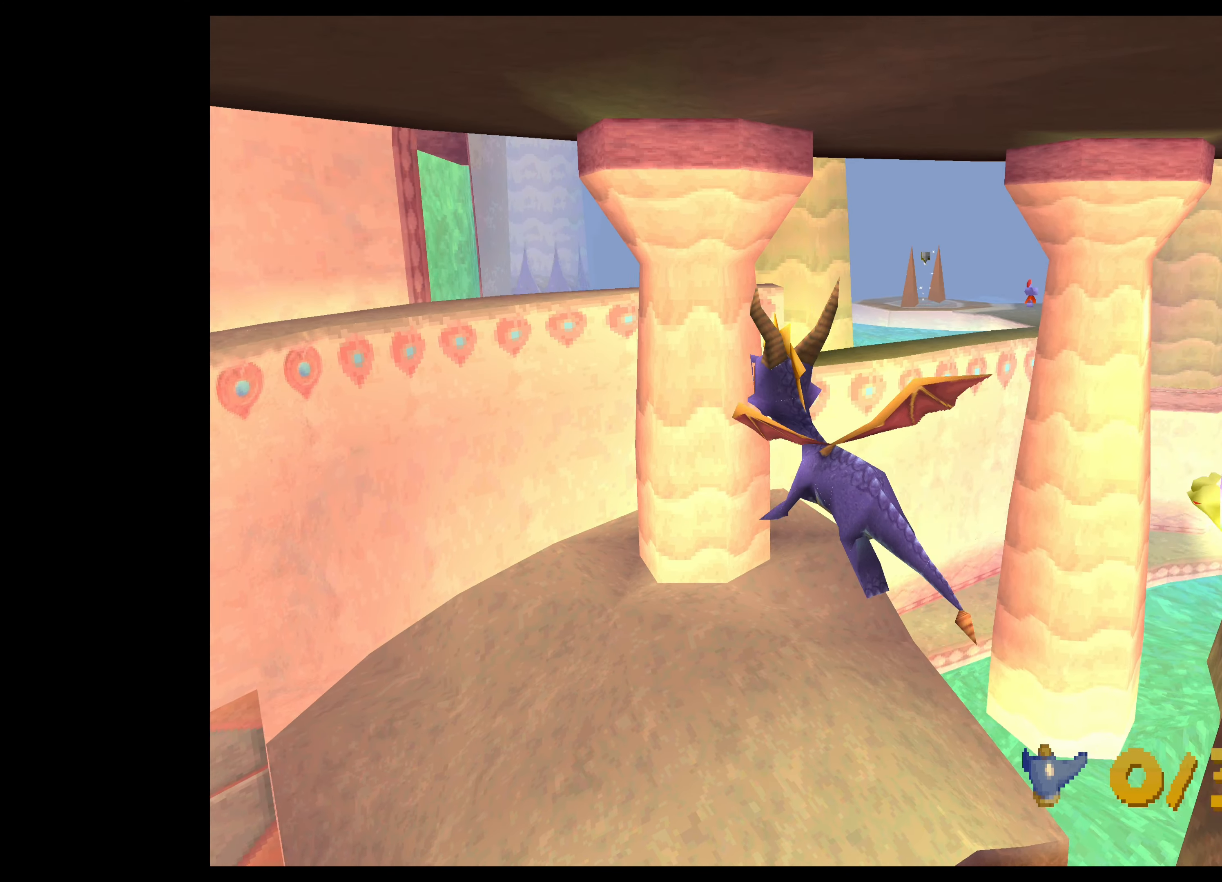
{"buttons": ["CROSS"], "left_stick": "up", "events": []}
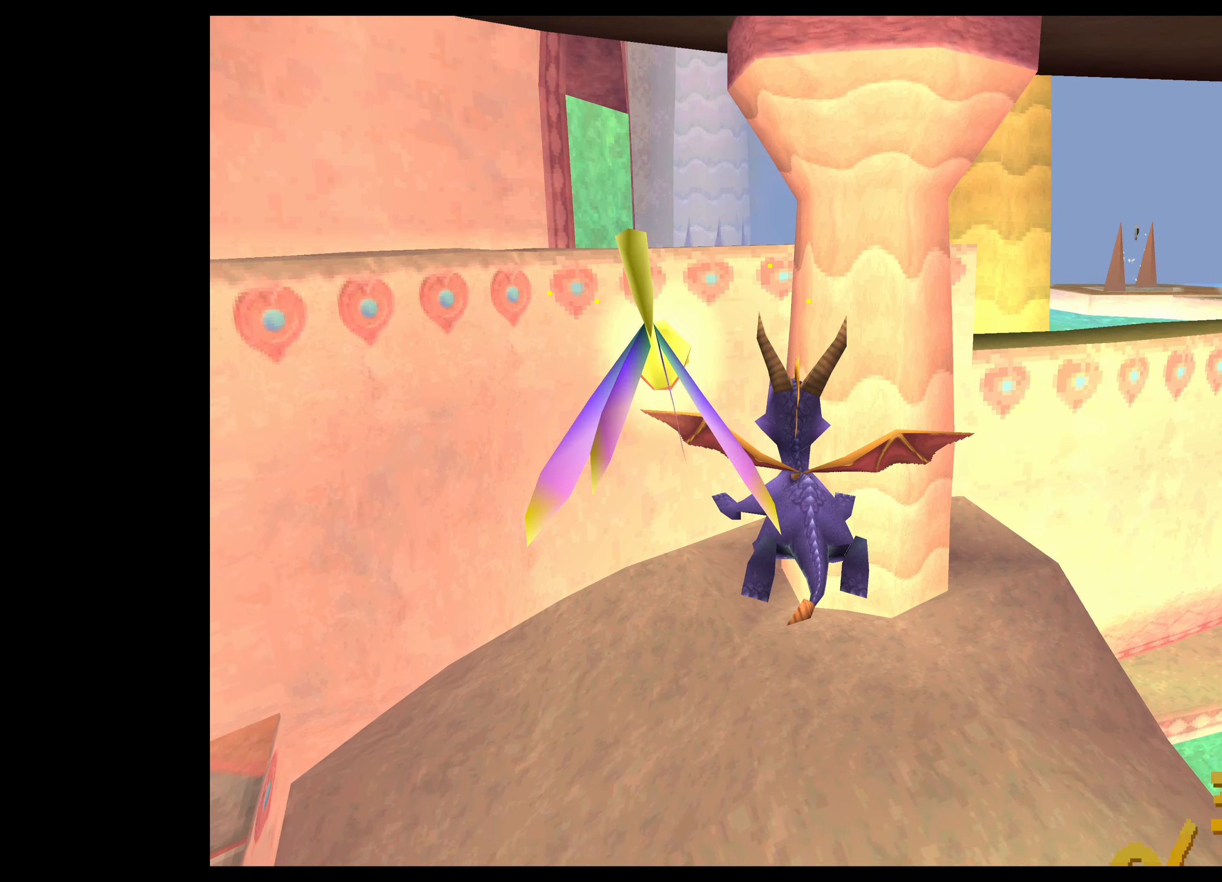
{"buttons": [], "left_stick": "up-right", "events": [[200, "CROSS", "up"], [217, "left_stick", "up-right"]]}
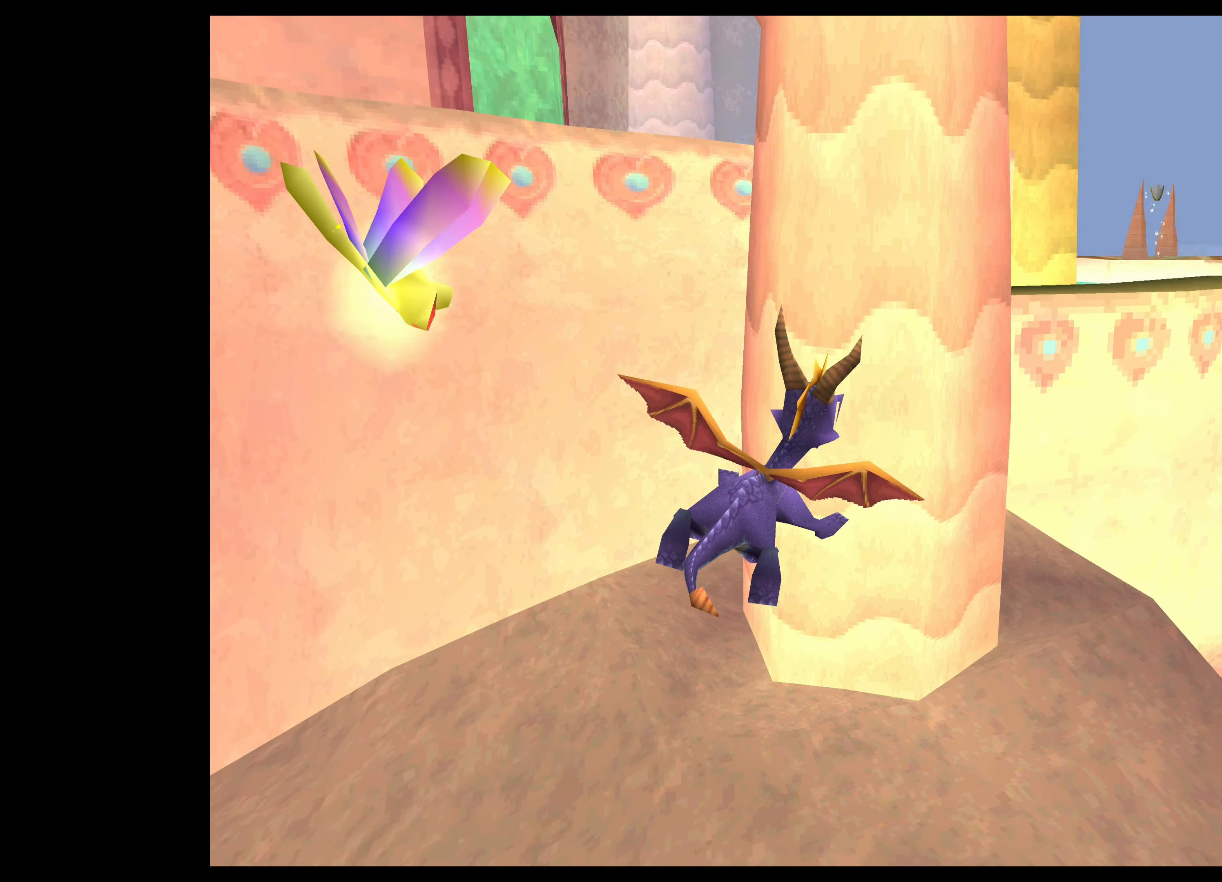
{"buttons": [], "left_stick": "center", "events": [[267, "left_stick", "center"]]}
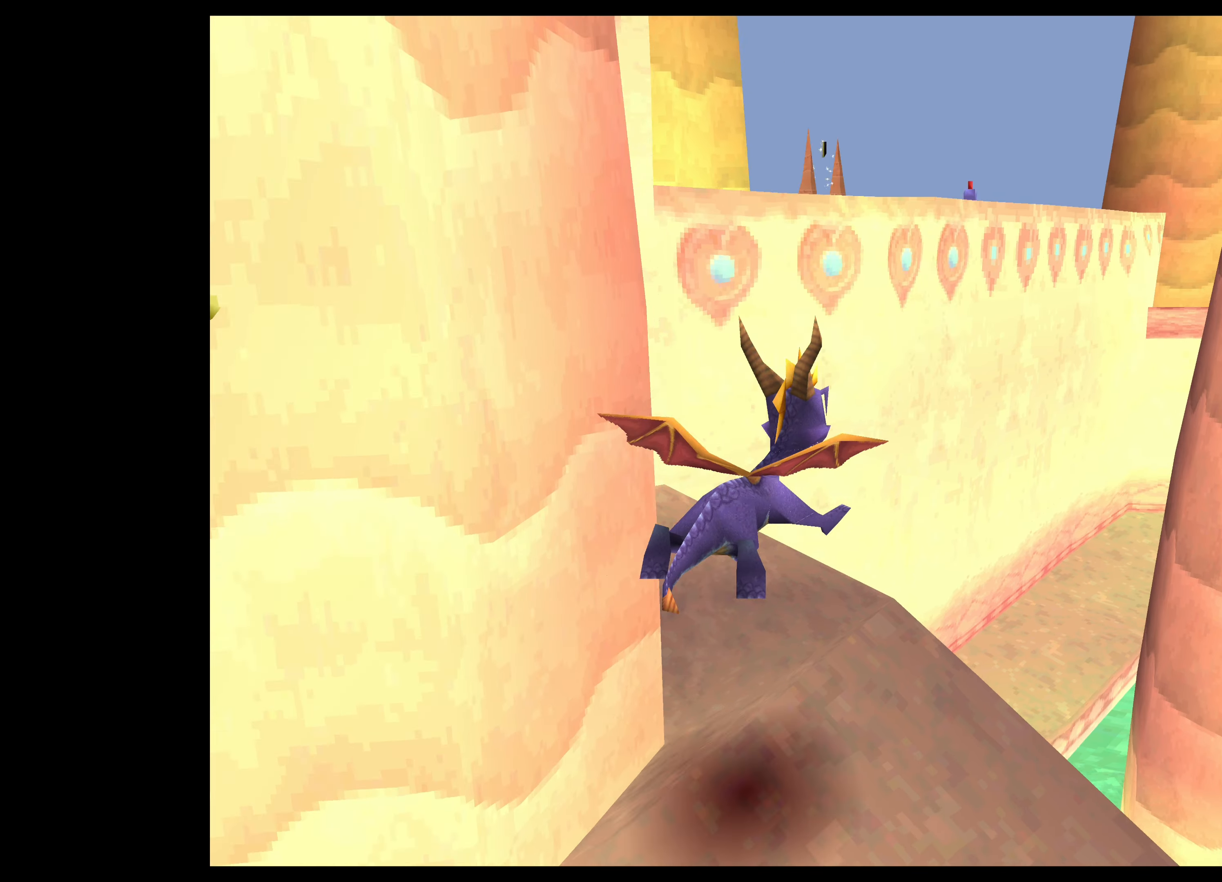
{"buttons": [], "left_stick": "left", "events": [[17, "left_stick", "left"]]}
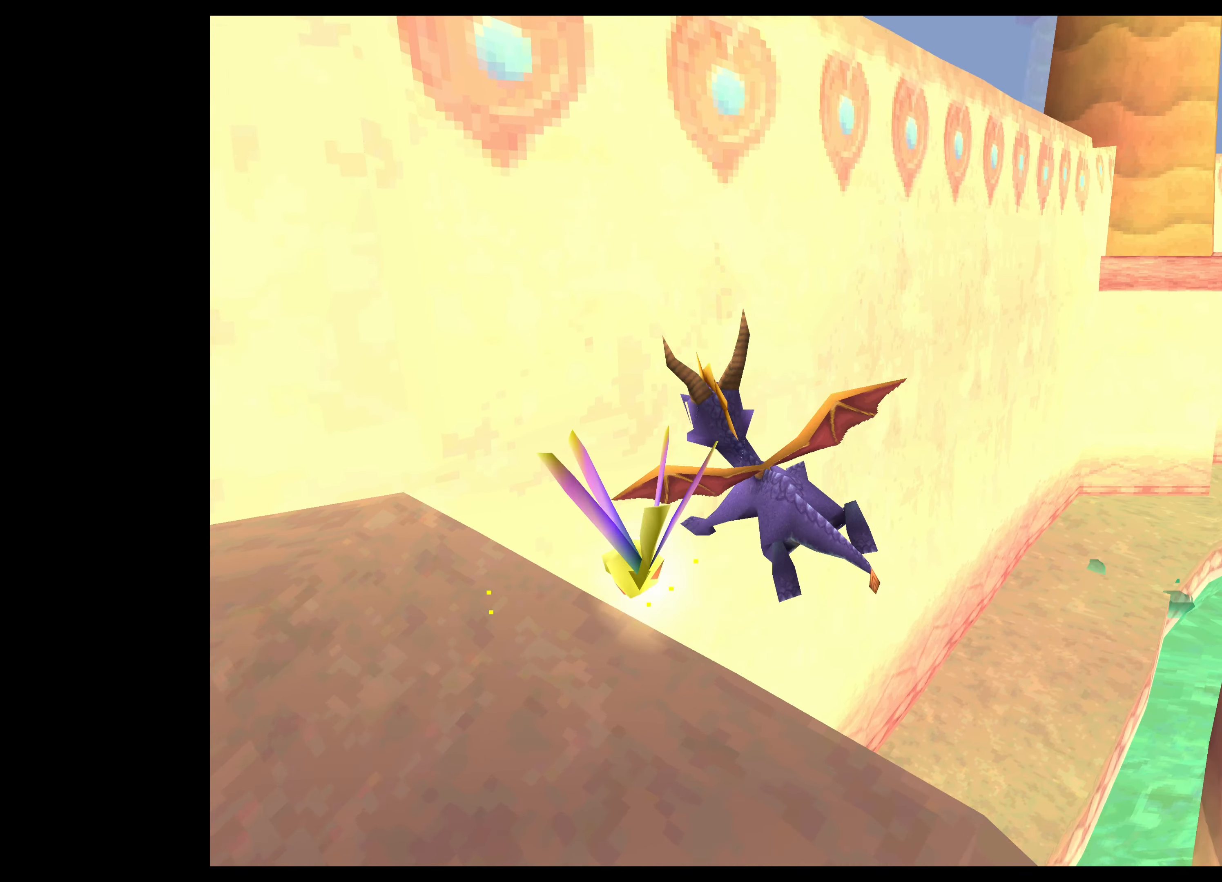
{"buttons": ["CROSS"], "left_stick": "up-right", "events": [[84, "left_stick", "up-right"], [317, "CROSS", "down"]]}
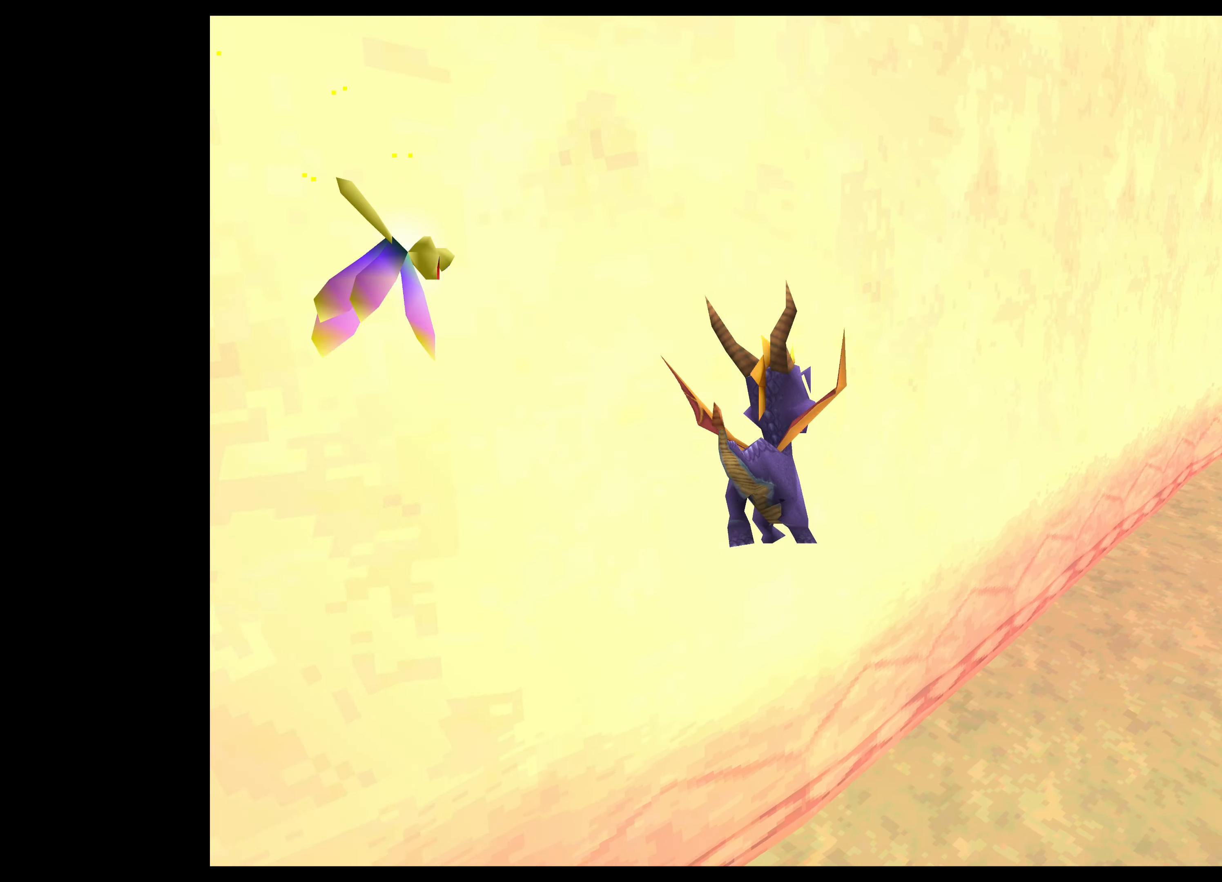
{"buttons": ["TRIANGLE"], "left_stick": "up-right", "events": [[84, "CROSS", "up"], [317, "TRIANGLE", "down"]]}
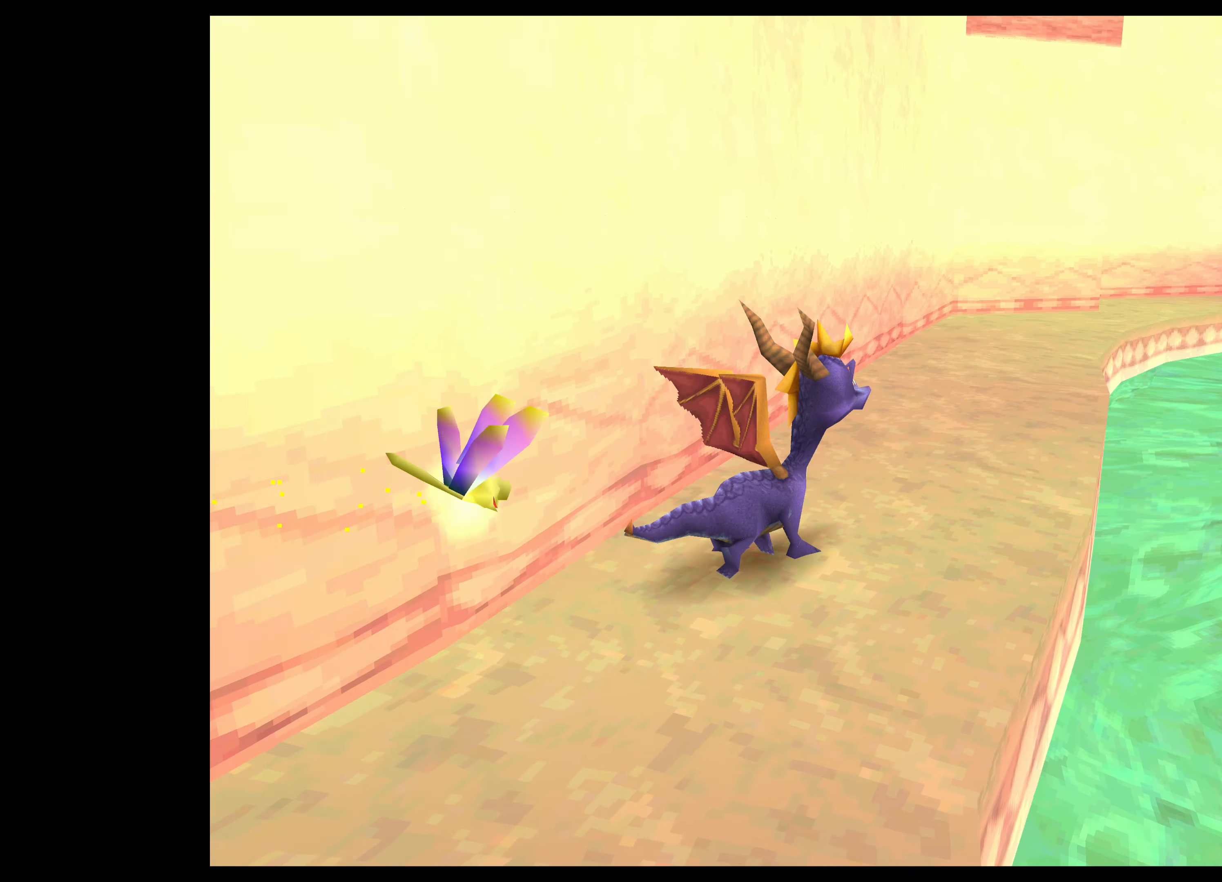
{"buttons": ["TRIANGLE"], "left_stick": "up", "events": [[67, "left_stick", "up"]]}
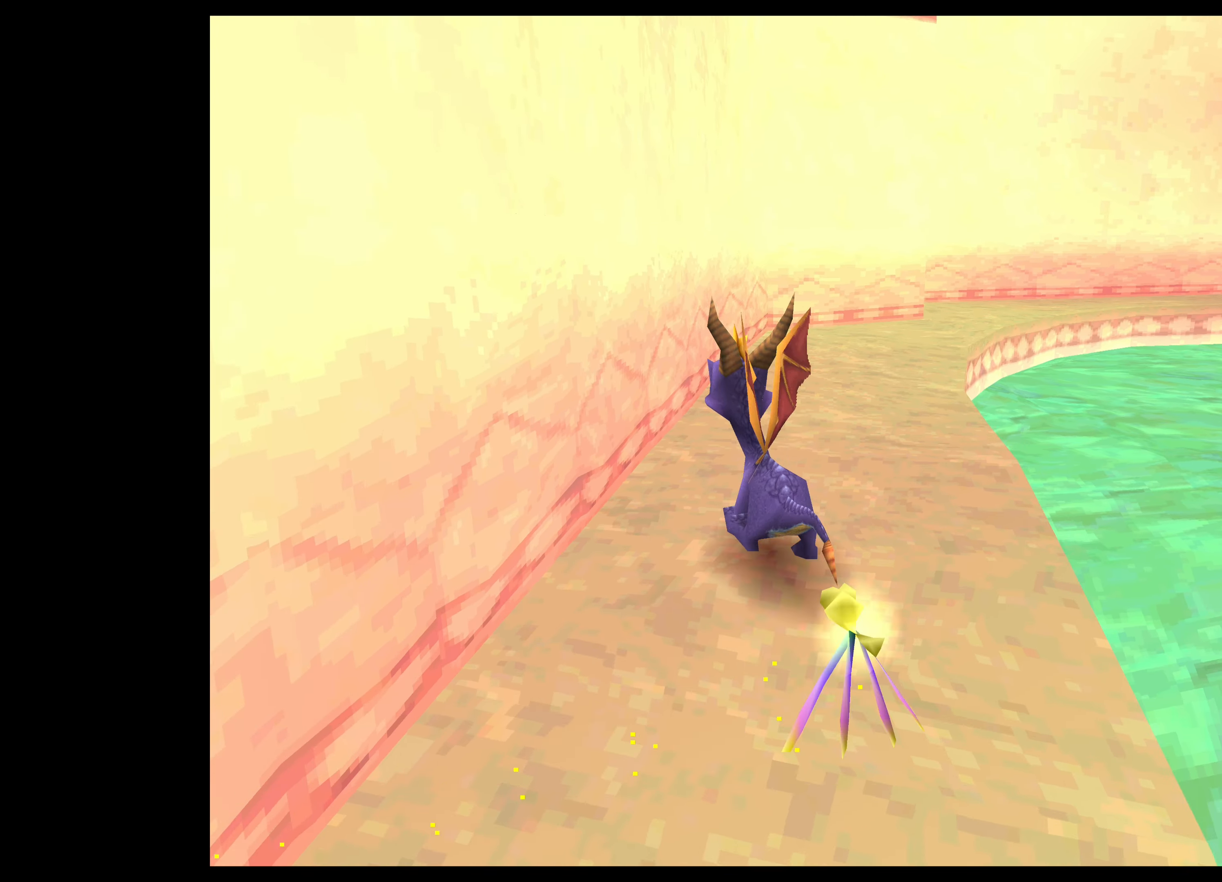
{"buttons": [], "left_stick": "up", "events": [[34, "left_stick", "up-right"], [167, "left_stick", "up"], [450, "TRIANGLE", "up"]]}
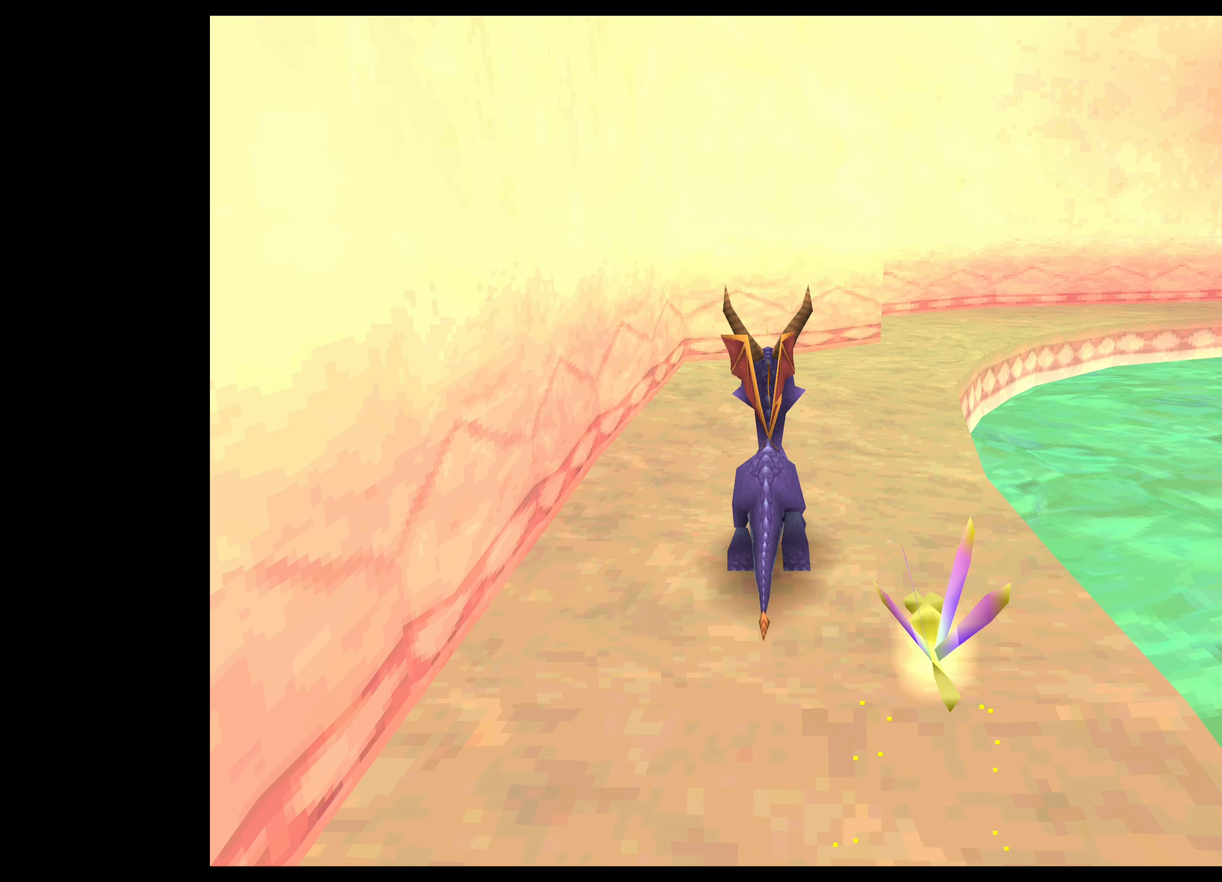
{"buttons": ["SQUARE"], "left_stick": "up-right", "events": [[84, "SQUARE", "down"], [317, "left_stick", "up-right"]]}
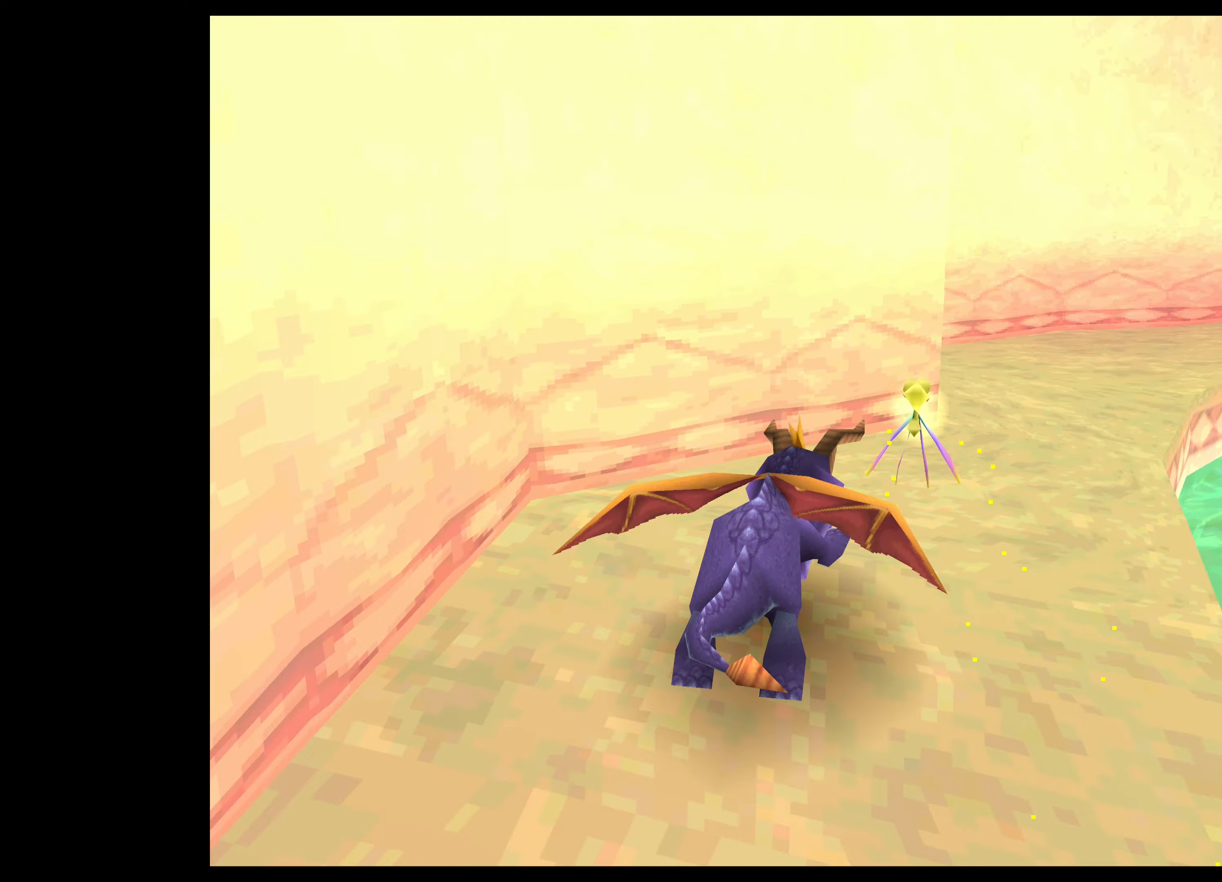
{"buttons": ["SQUARE"], "left_stick": "up", "events": [[316, "left_stick", "up"]]}
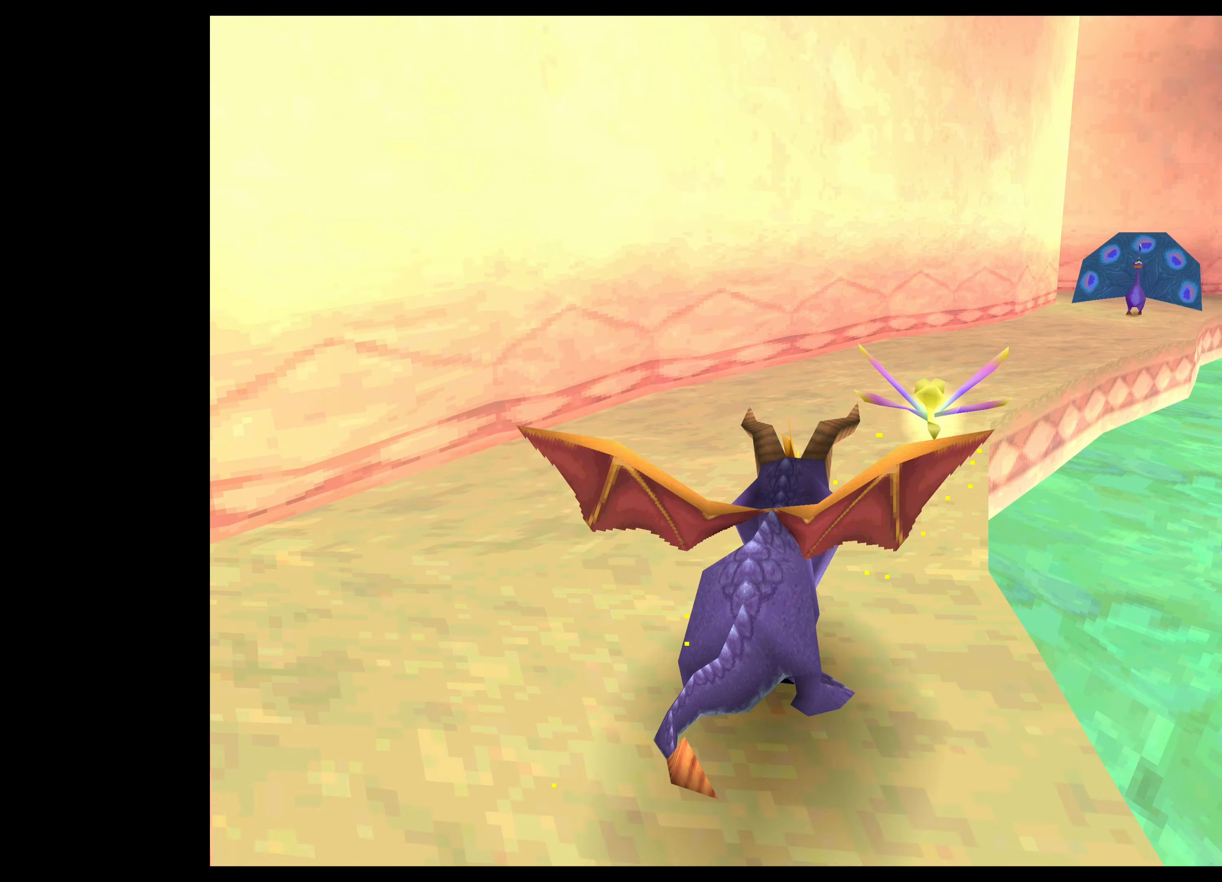
{"buttons": ["SQUARE"], "left_stick": "up-right", "events": [[233, "left_stick", "up-right"]]}
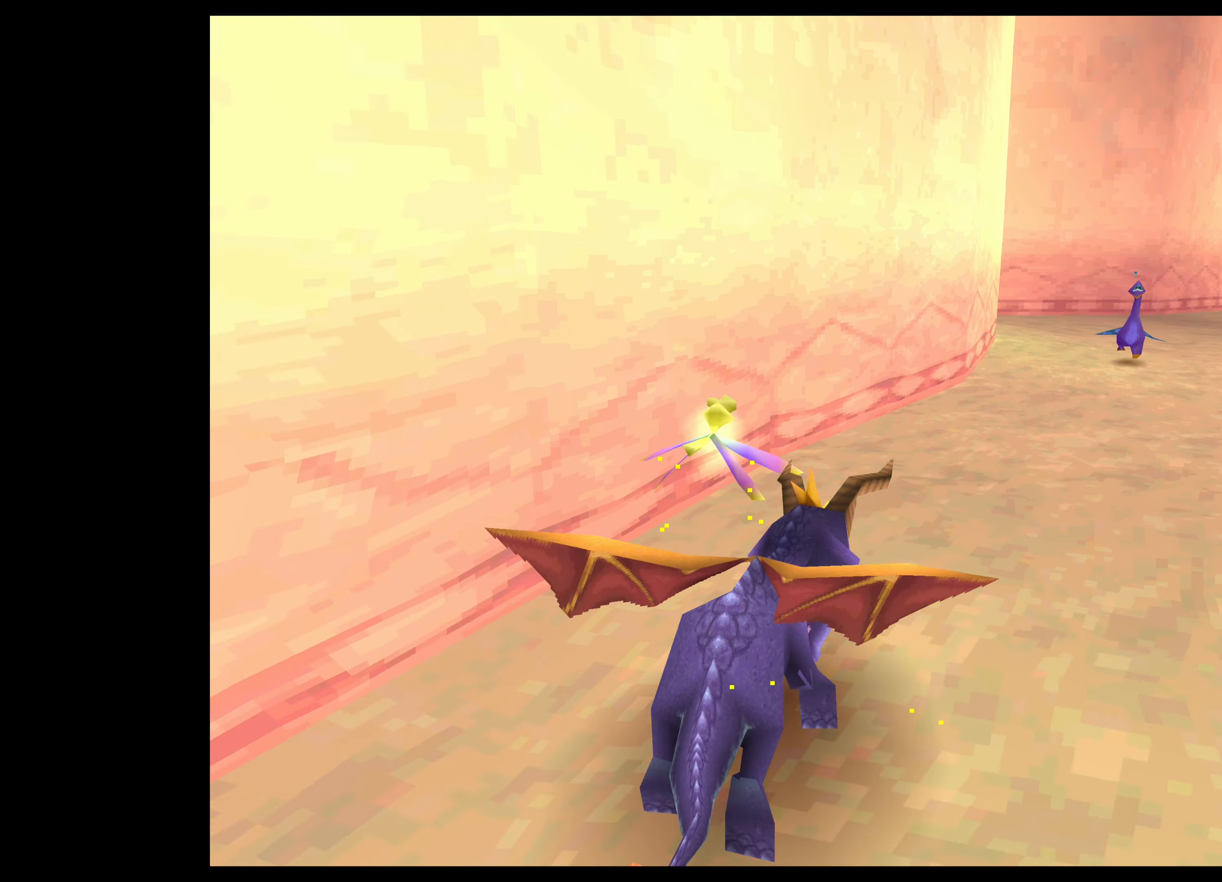
{"buttons": ["SQUARE"], "left_stick": "up", "events": [[116, "left_stick", "up"]]}
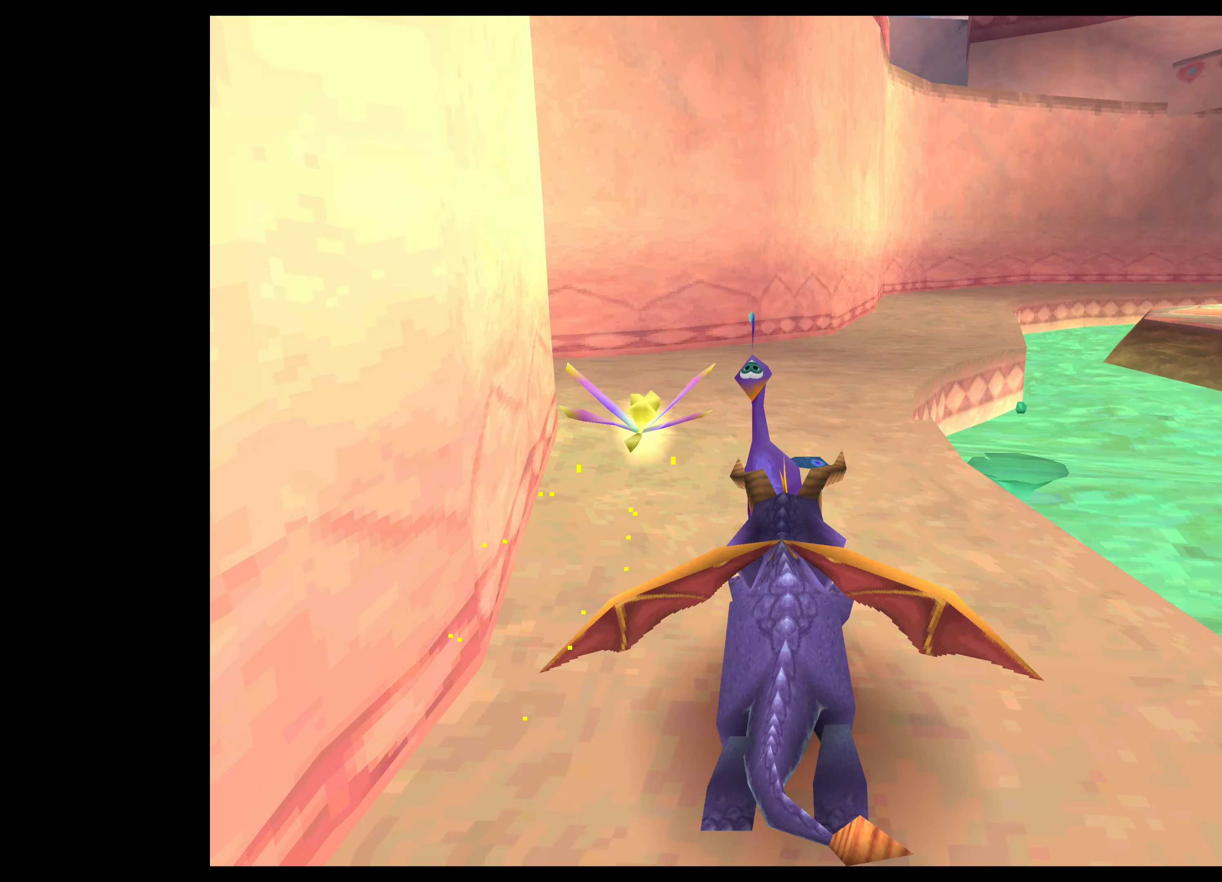
{"buttons": ["SQUARE"], "left_stick": "up", "events": [[300, "left_stick", "up-right"], [466, "left_stick", "up"]]}
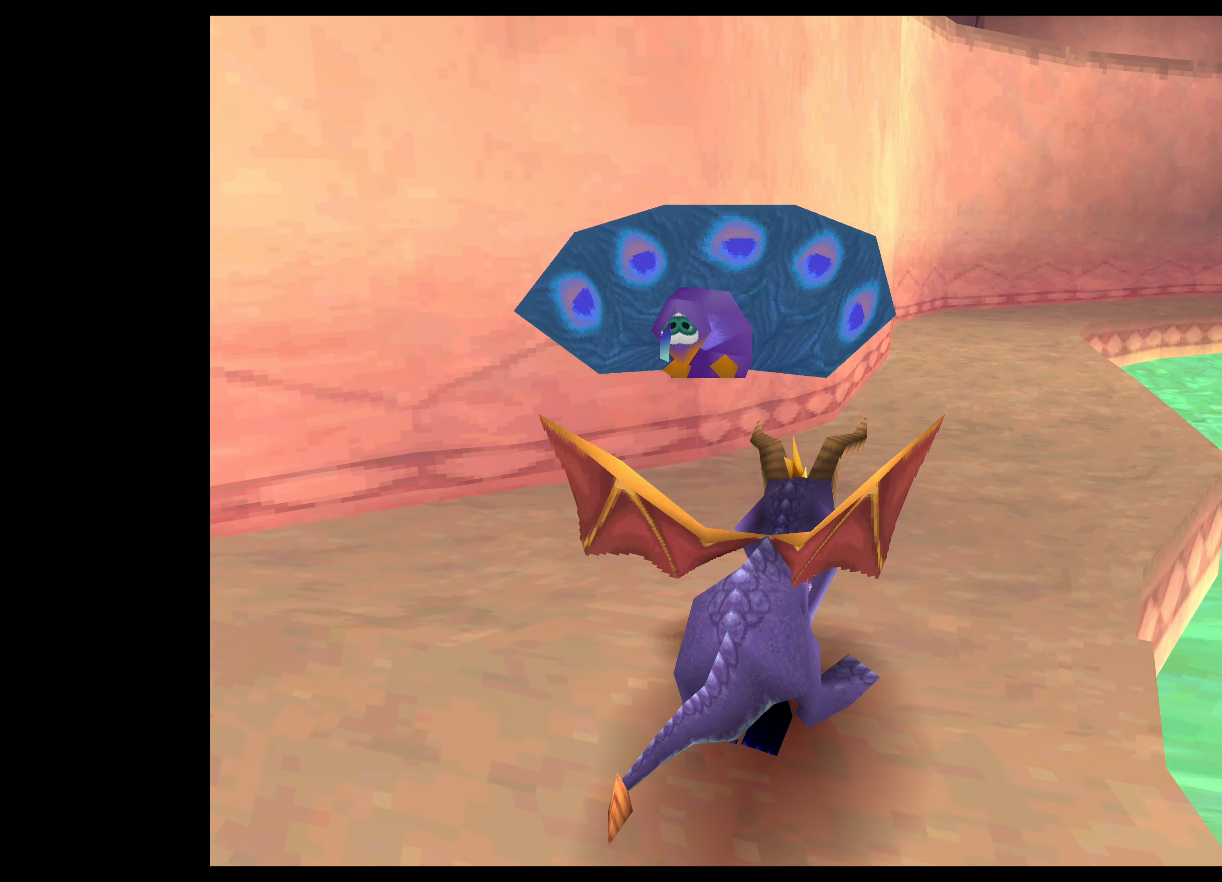
{"buttons": ["SQUARE"], "left_stick": "up", "events": []}
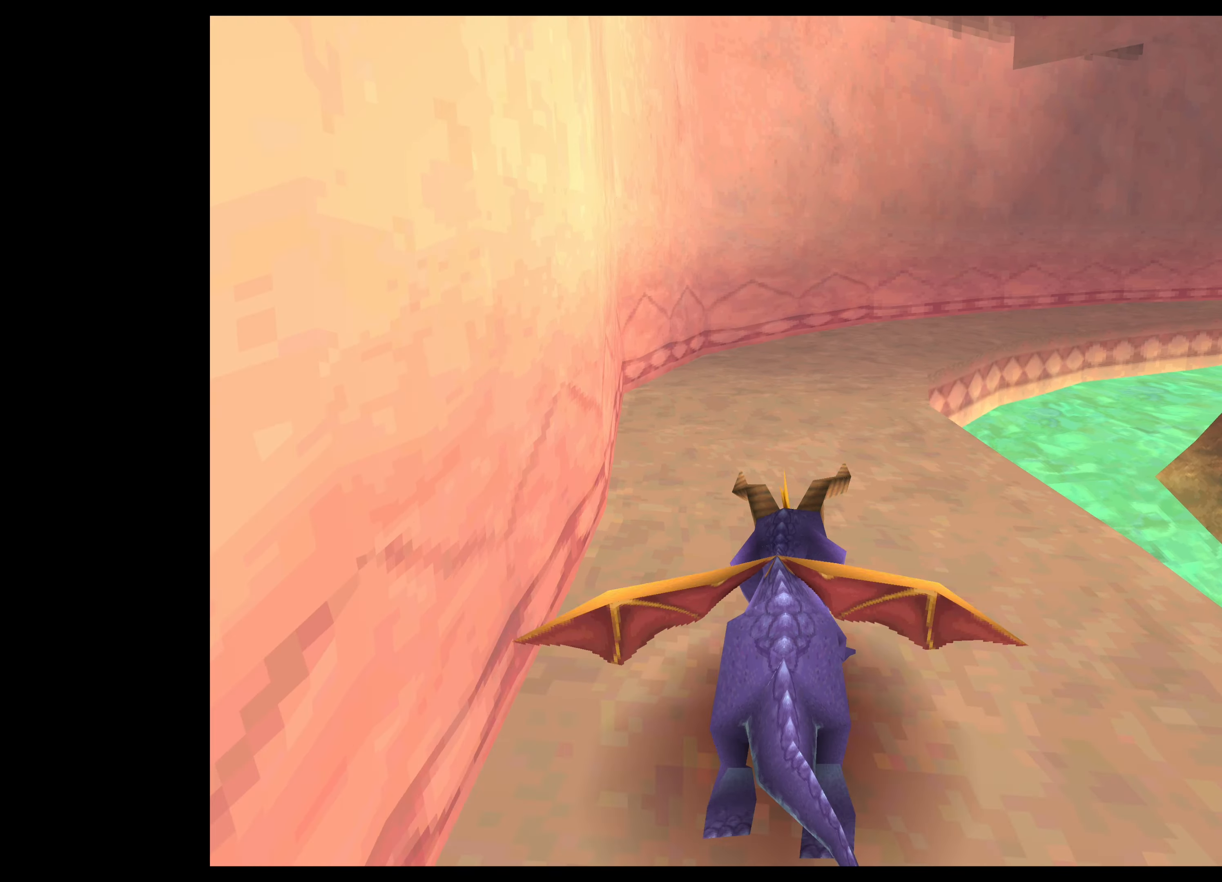
{"buttons": ["SQUARE"], "left_stick": "up-right", "events": [[333, "left_stick", "up-right"]]}
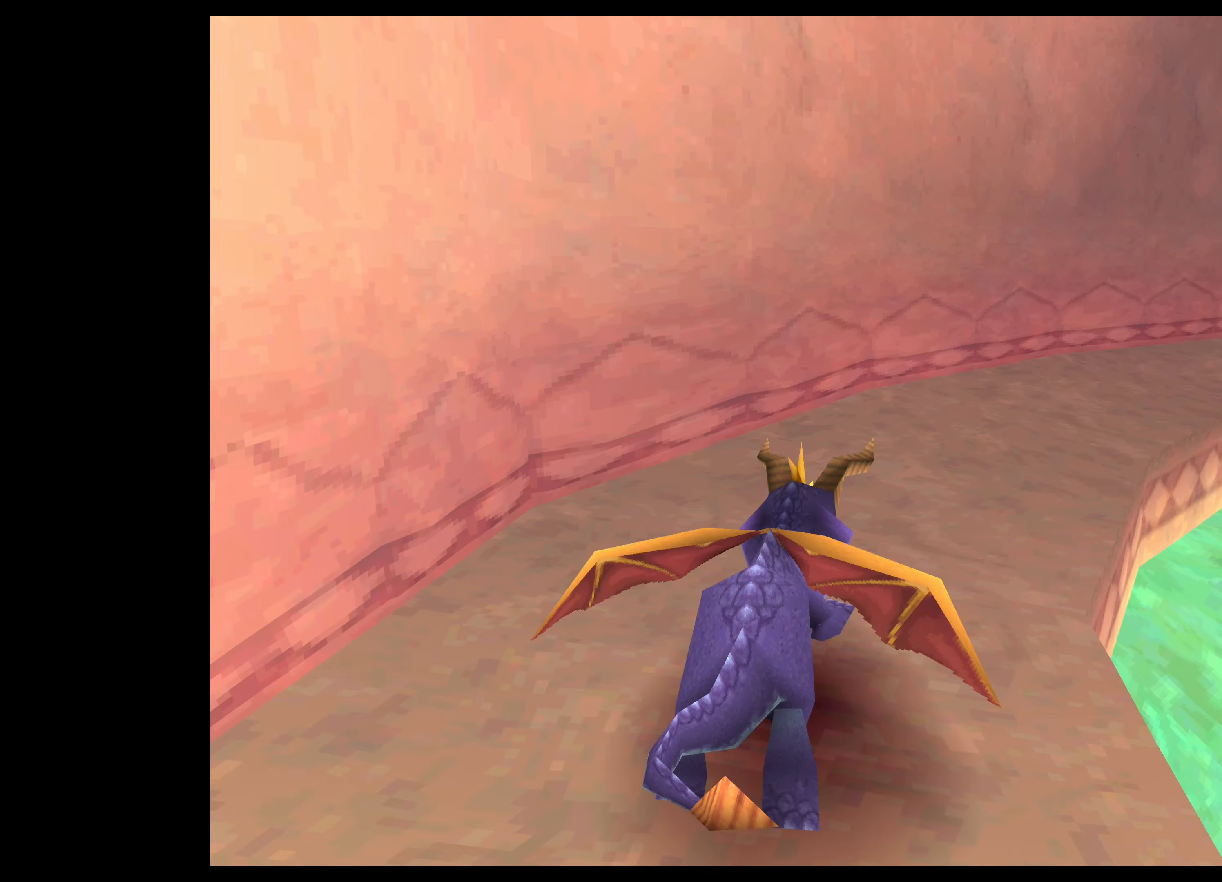
{"buttons": ["SQUARE"], "left_stick": "up-right", "events": []}
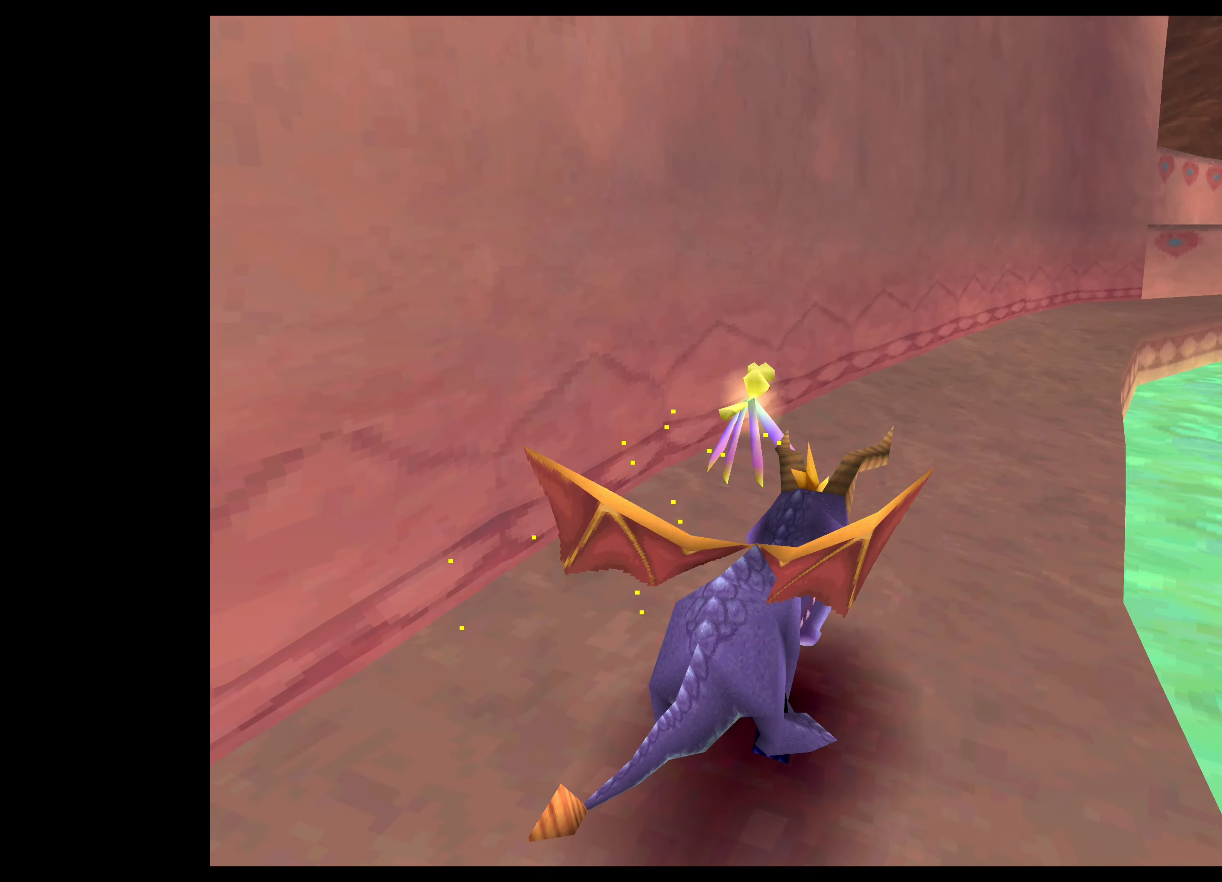
{"buttons": ["SQUARE"], "left_stick": "up", "events": [[133, "left_stick", "up"]]}
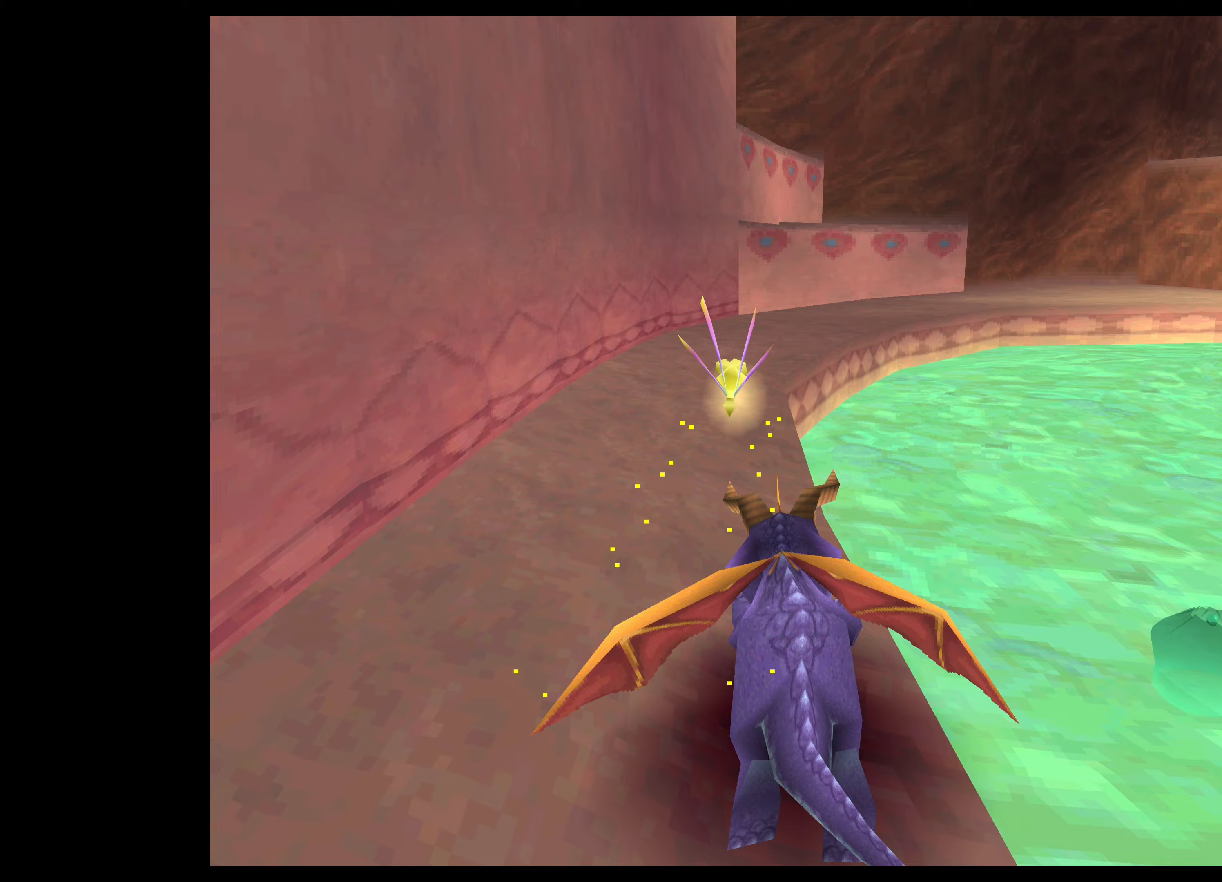
{"buttons": ["SQUARE"], "left_stick": "up", "events": []}
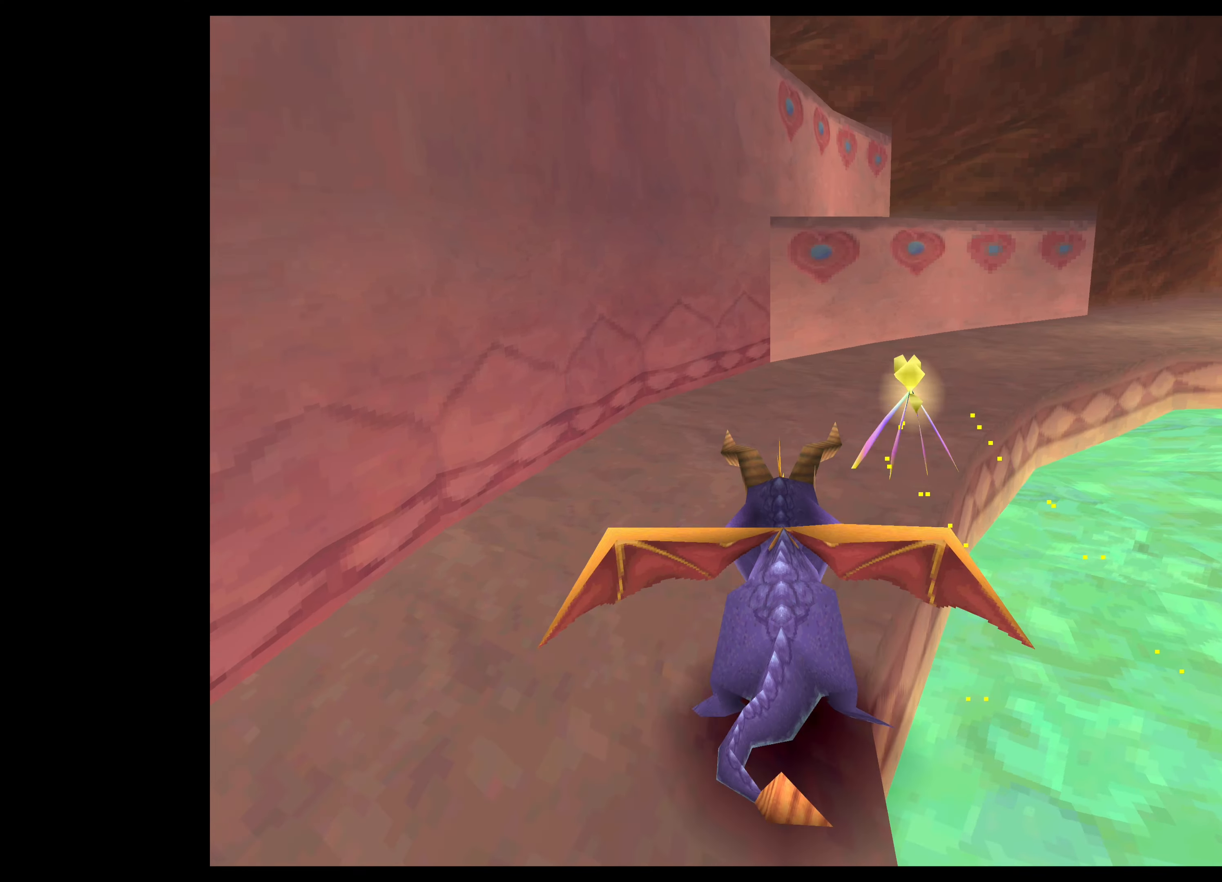
{"buttons": [], "left_stick": "up", "events": [[417, "SQUARE", "up"]]}
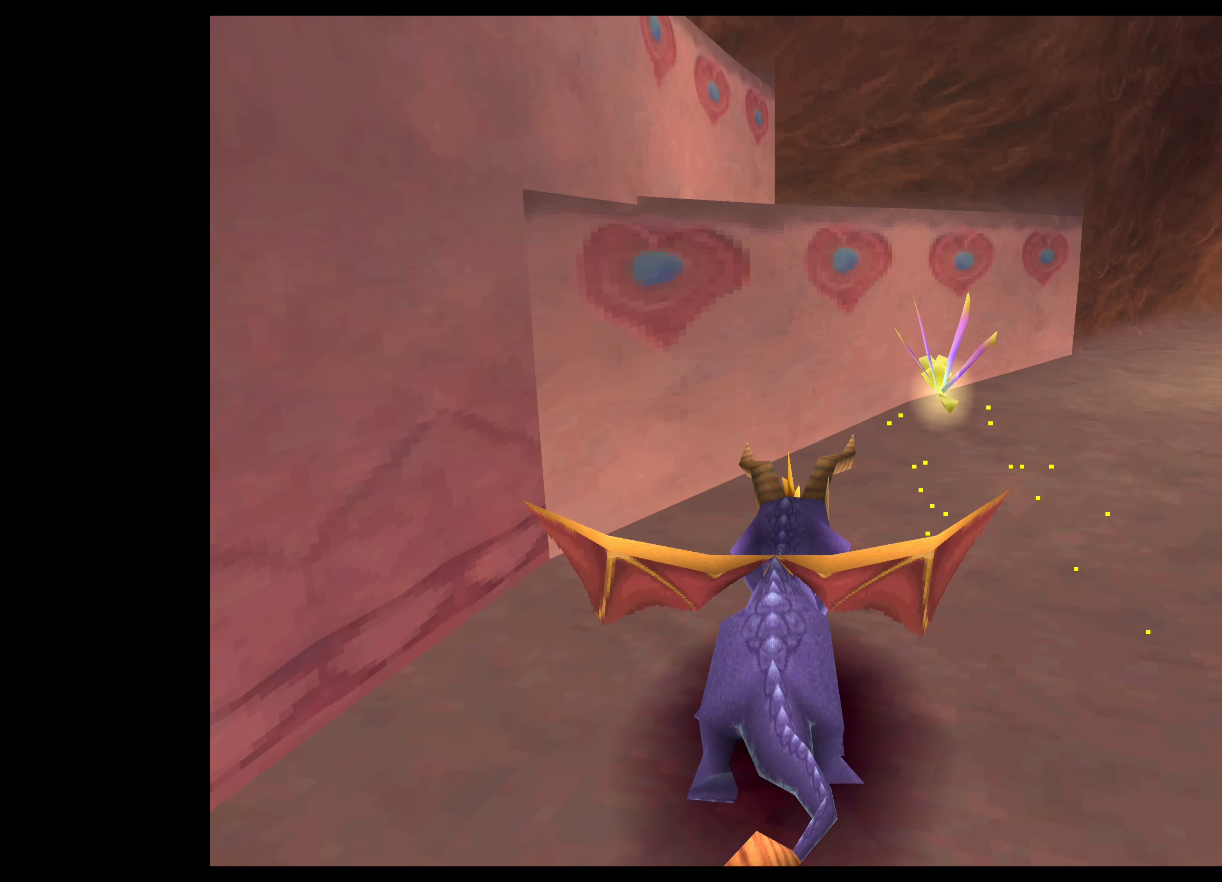
{"buttons": ["CROSS"], "left_stick": "up", "events": [[100, "CROSS", "down"]]}
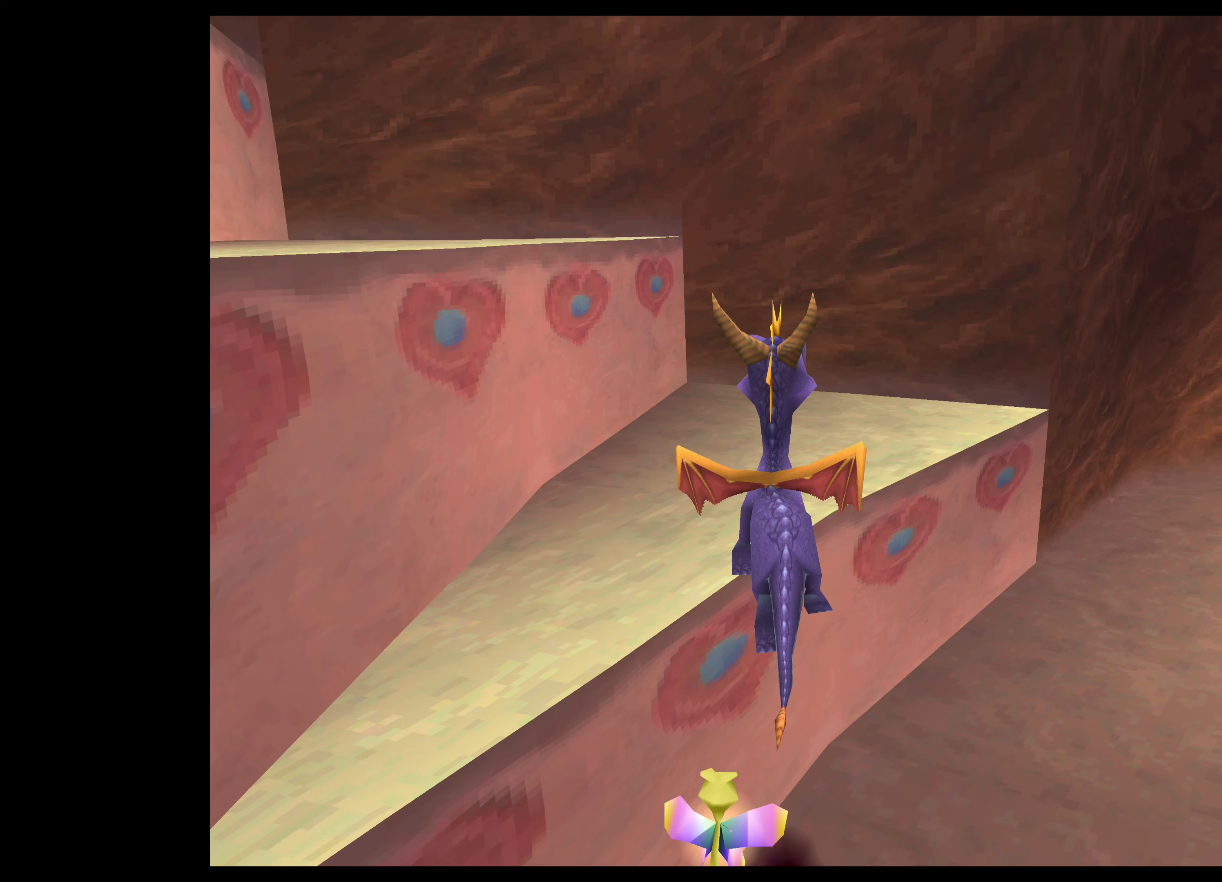
{"buttons": ["CROSS"], "left_stick": "up-left", "events": [[17, "CROSS", "up"], [83, "left_stick", "up-left"], [500, "CROSS", "down"]]}
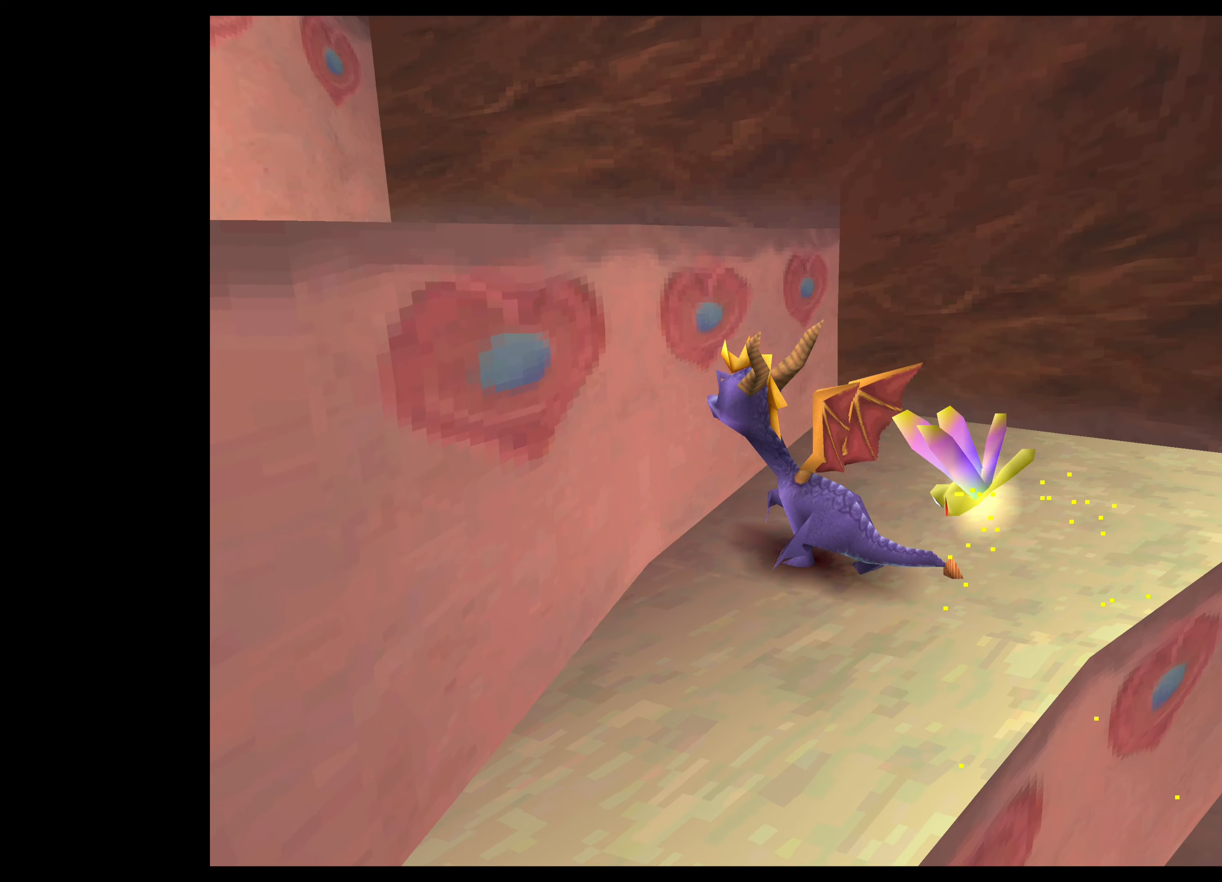
{"buttons": [], "left_stick": "up-left", "events": [[217, "CROSS", "up"]]}
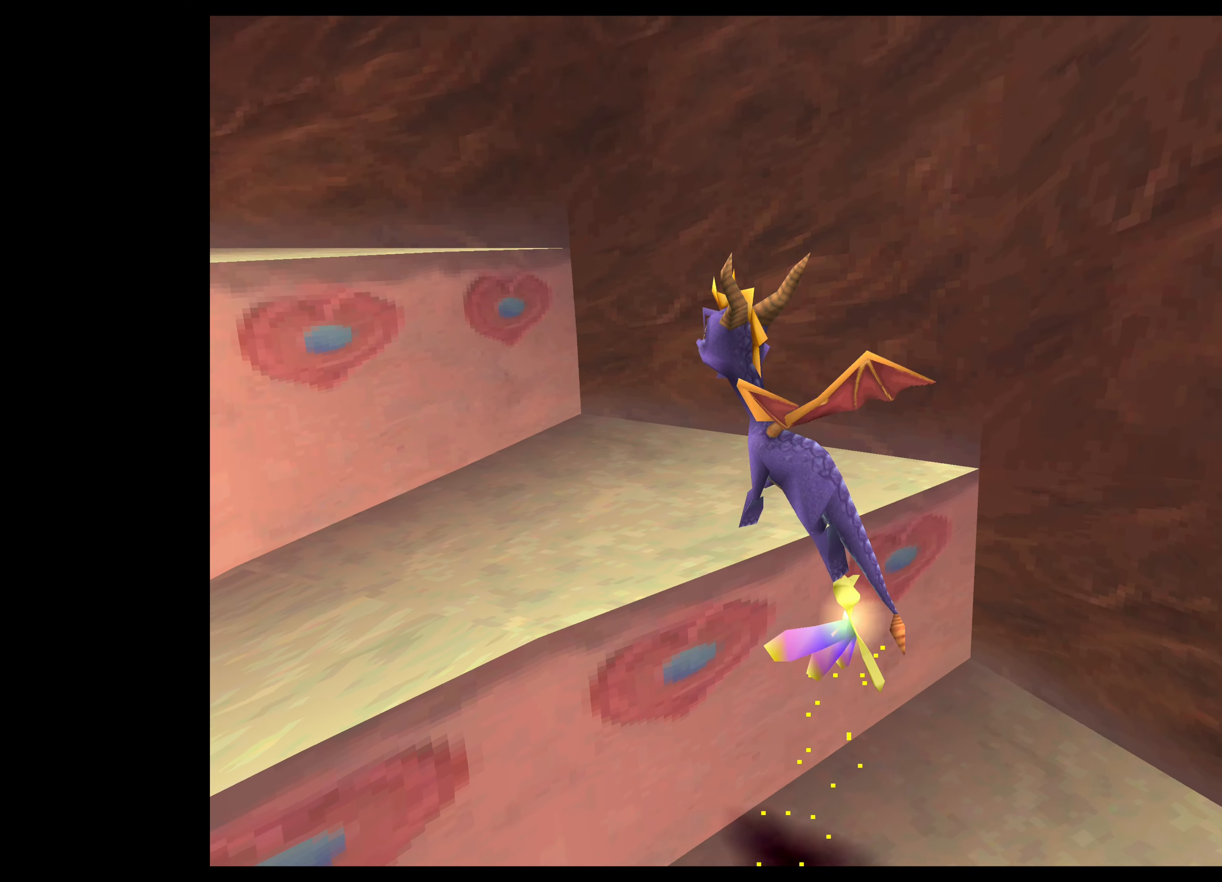
{"buttons": [], "left_stick": "up-left", "events": [[267, "CROSS", "down"], [483, "CROSS", "up"]]}
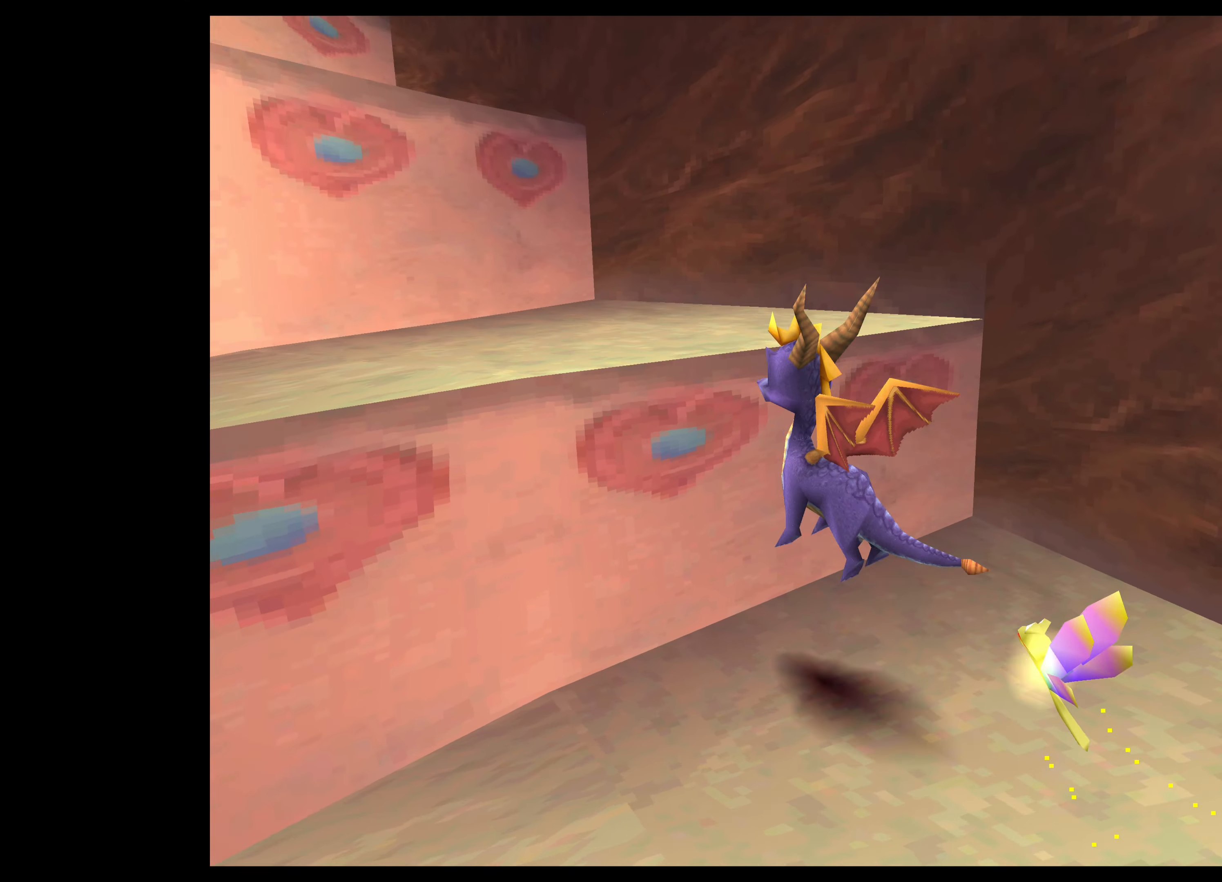
{"buttons": [], "left_stick": "up-left", "events": []}
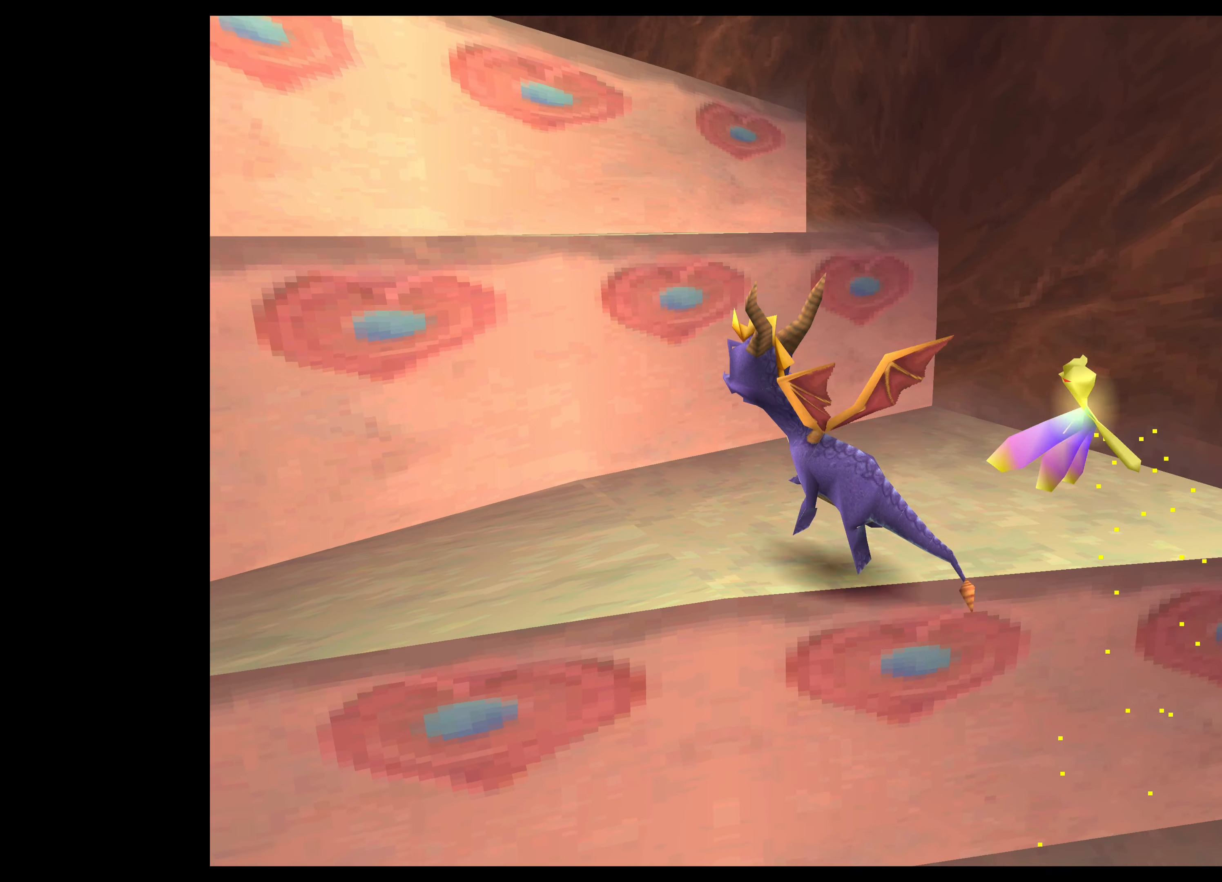
{"buttons": [], "left_stick": "up", "events": [[17, "CROSS", "down"], [133, "CROSS", "up"], [417, "left_stick", "up"]]}
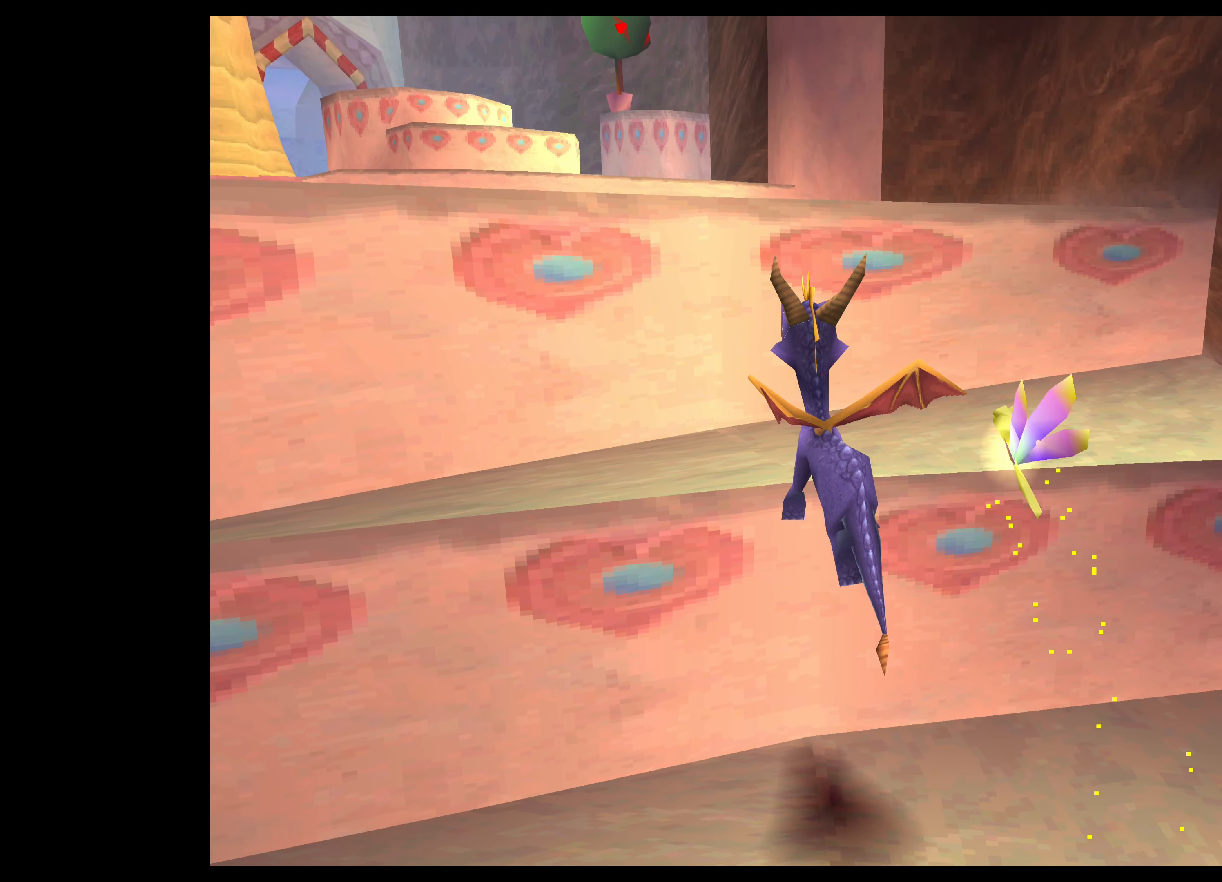
{"buttons": ["CROSS"], "left_stick": "up", "events": [[217, "CROSS", "down"]]}